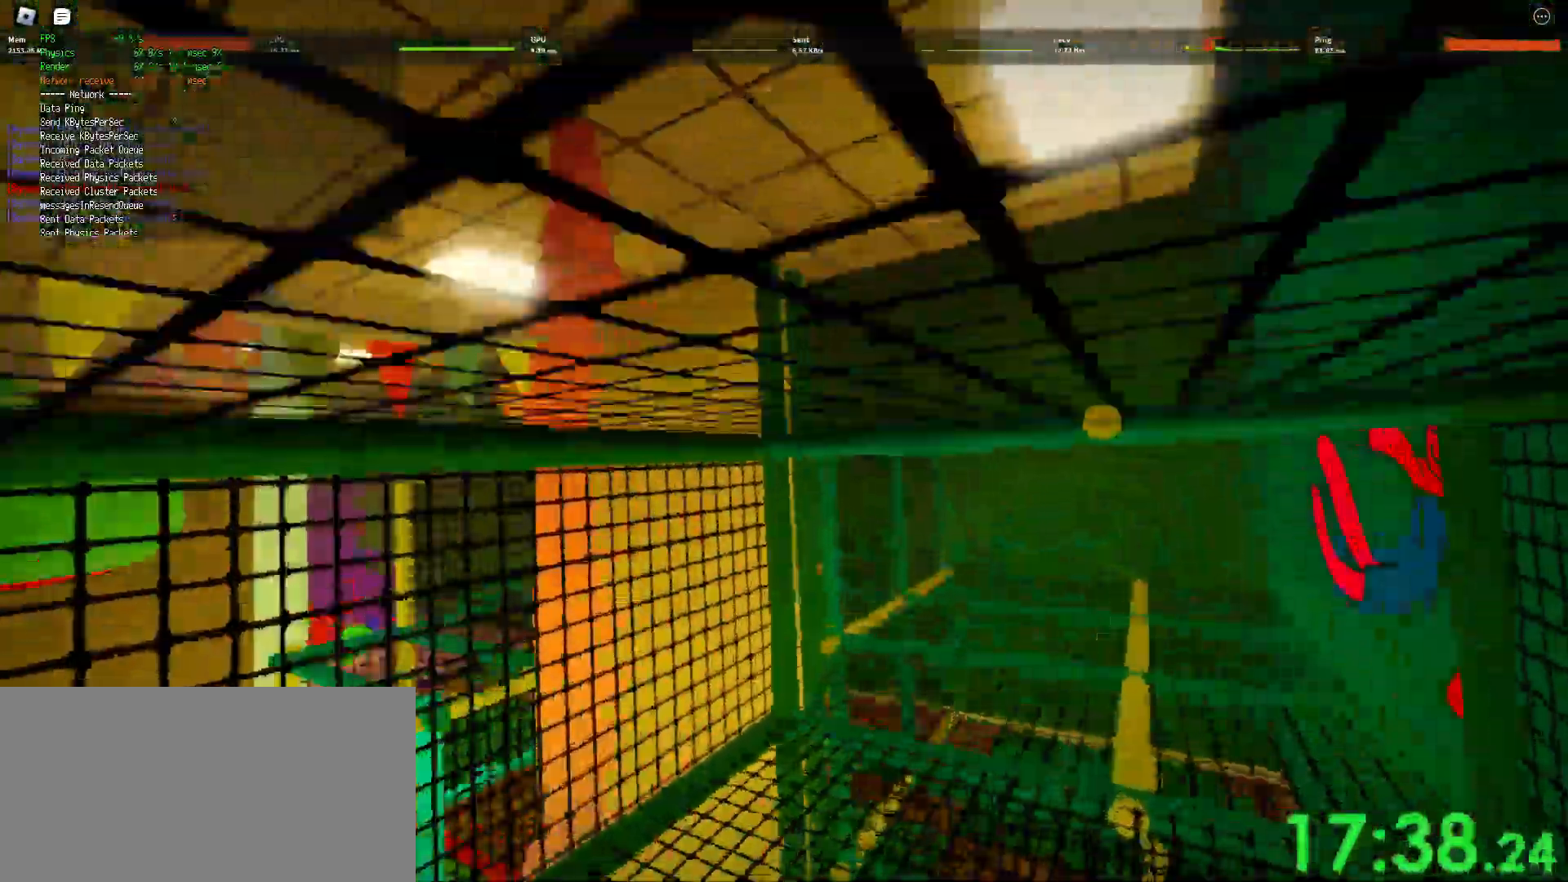
Gameplay with keyboard and mouse; each line is a JSON object with the keys and mouse buttons held at the frame after it. "events" lists presses ("down") and releases ("up") of "a", "ctrl", "d", "e", "q", "s", "shift", "space", "w", "mouse_left", "mouse_wheel", "mouse_right", "mouse_mb4" and "mouse_mb5" between this image and that frame as [ms after this image, input, new state], when the widget could be followed in between. "mouse_left", "mouse_wheel", "mouse_right", "mouse_mb4", "mouse_mb5" = the "left", "wheel", "right", "mb4", "mb5" buttons of the "mouse" list. No other keys are recorded. "wheel" means that the mouse wheel is clicked or scrolled. Mouse movement is not recorded.
{"keys": ["d", "shift", "w"], "mouse": ["left"], "events": [[50, "ctrl", "up"], [50, "space", "up"], [450, "mouse_left", "down"]]}
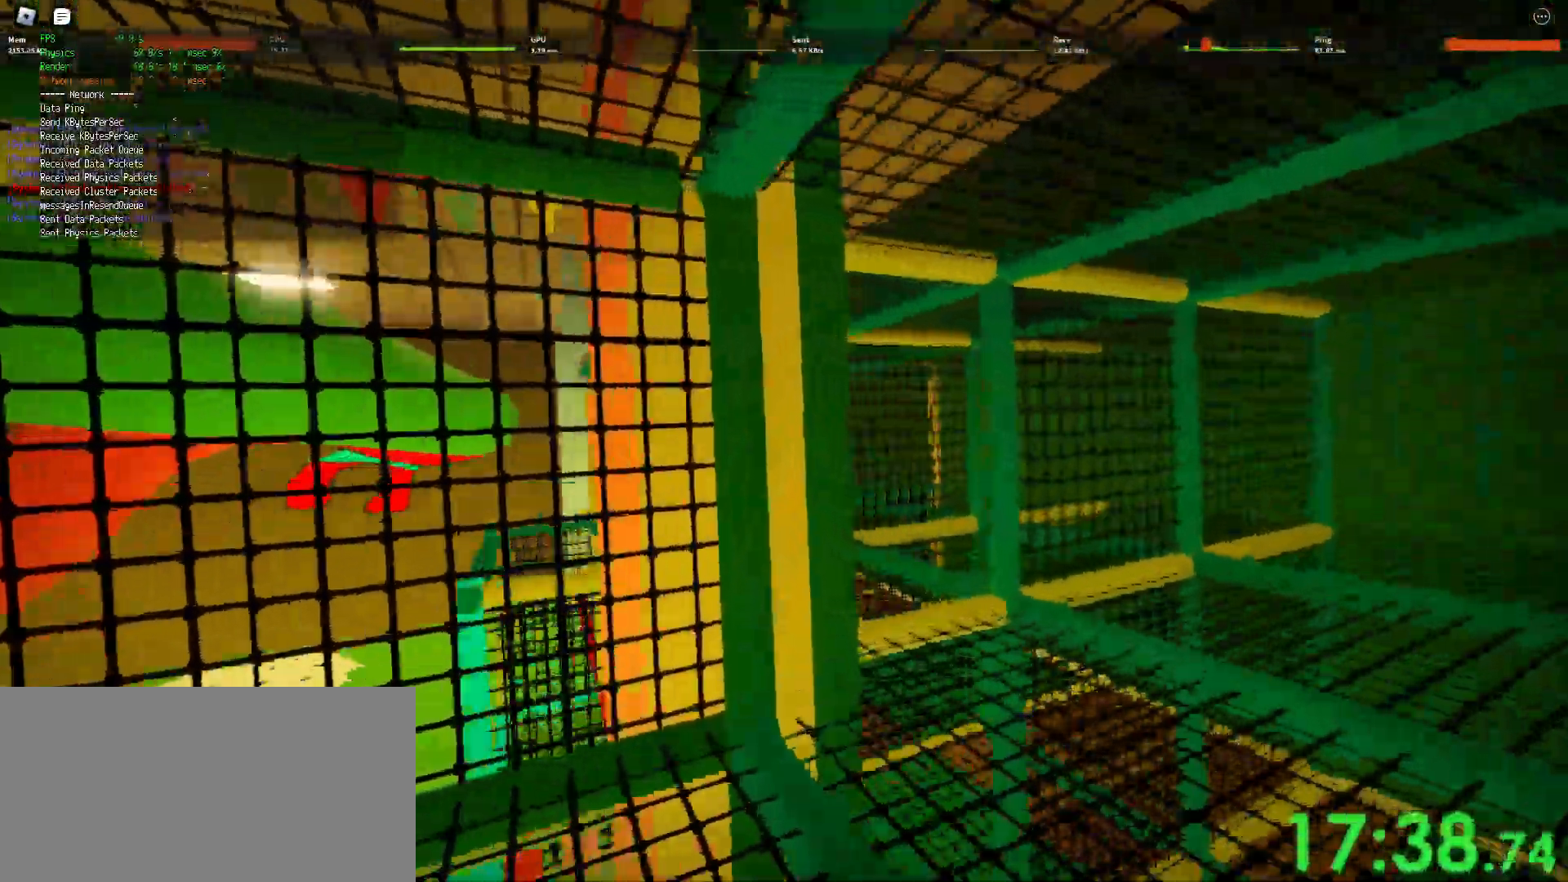
{"keys": ["w"], "mouse": [], "events": [[17, "mouse_left", "up"], [233, "space", "down"], [250, "d", "up"], [267, "shift", "up"], [333, "space", "up"]]}
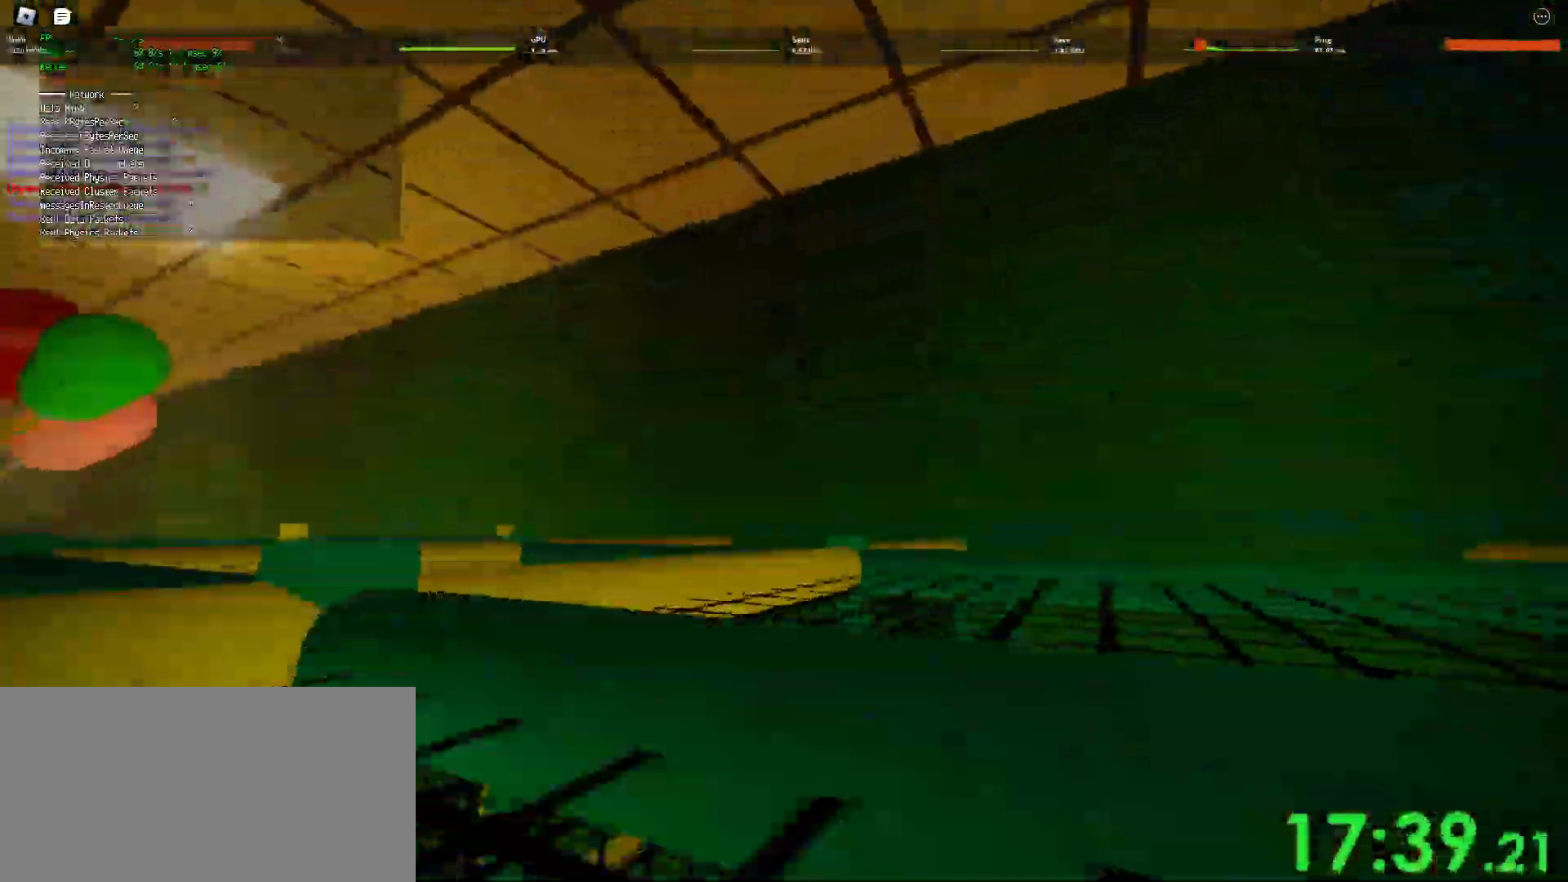
{"keys": ["s"], "mouse": [], "events": [[33, "shift", "down"], [217, "shift", "up"], [217, "w", "up"], [317, "s", "down"], [400, "shift", "down"], [467, "shift", "up"]]}
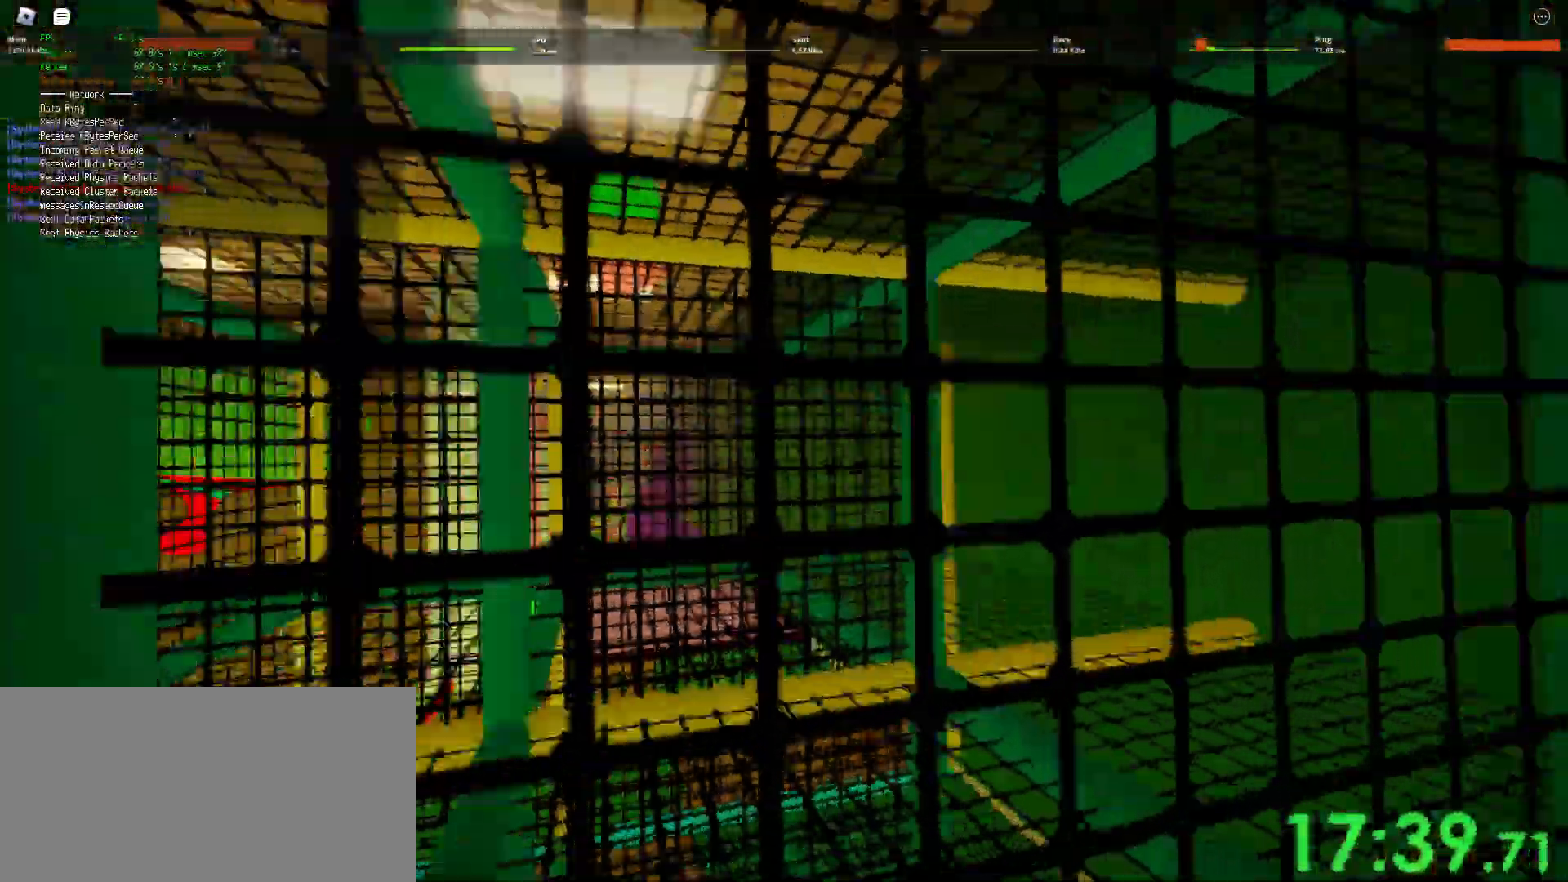
{"keys": ["shift", "w"], "mouse": [], "events": [[67, "a", "down"], [67, "s", "up"], [83, "shift", "down"], [150, "w", "down"], [483, "a", "up"]]}
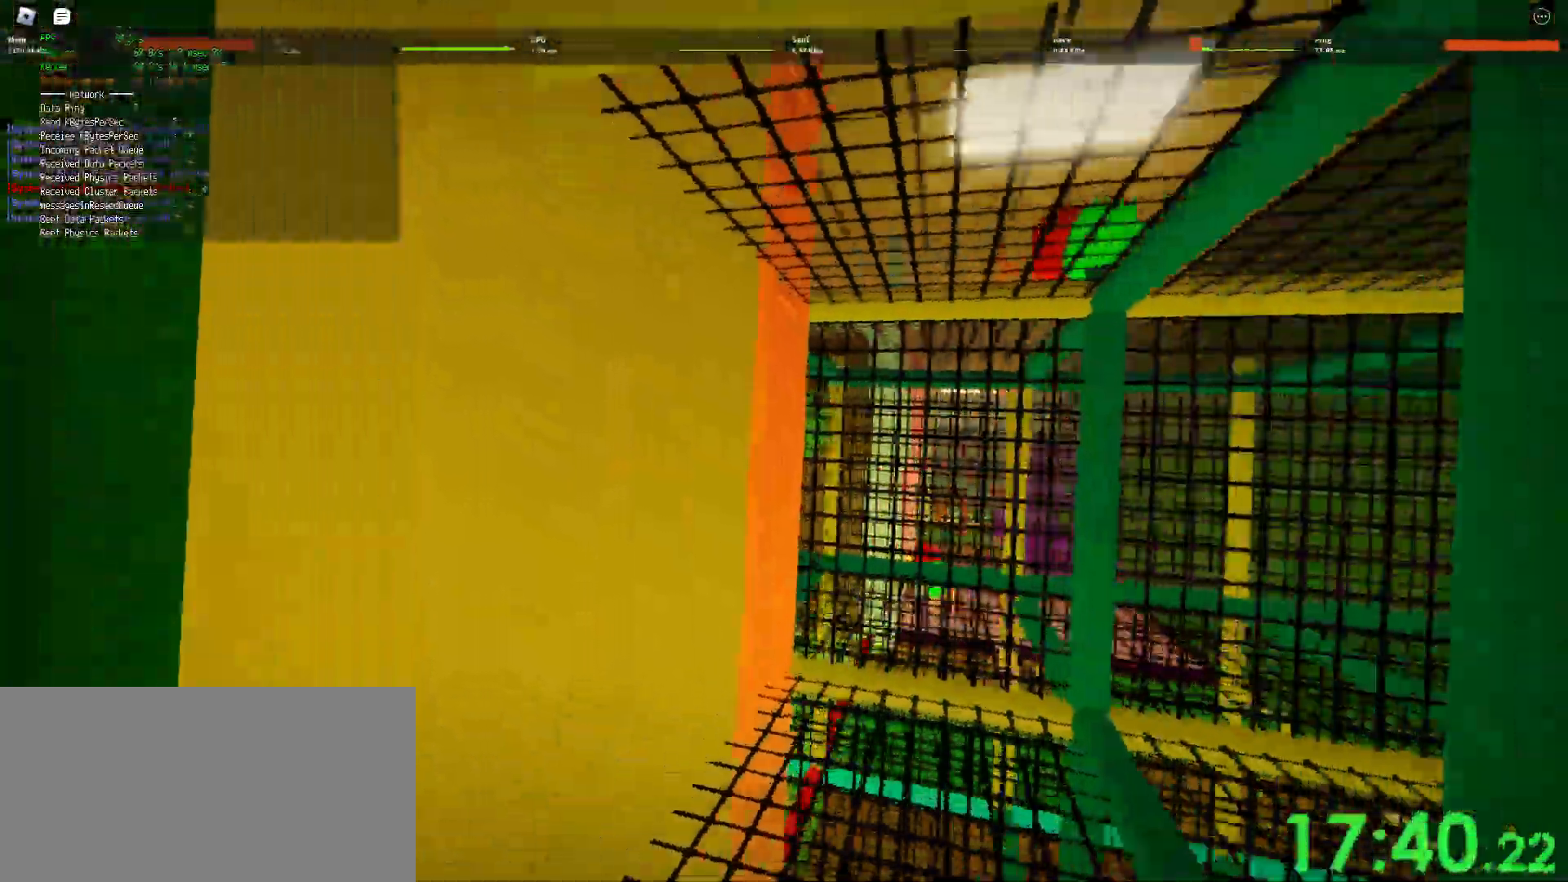
{"keys": ["w"], "mouse": [], "events": [[67, "a", "down"], [117, "a", "up"], [283, "d", "down"], [317, "d", "up"], [317, "shift", "up"], [317, "space", "down"], [383, "space", "up"]]}
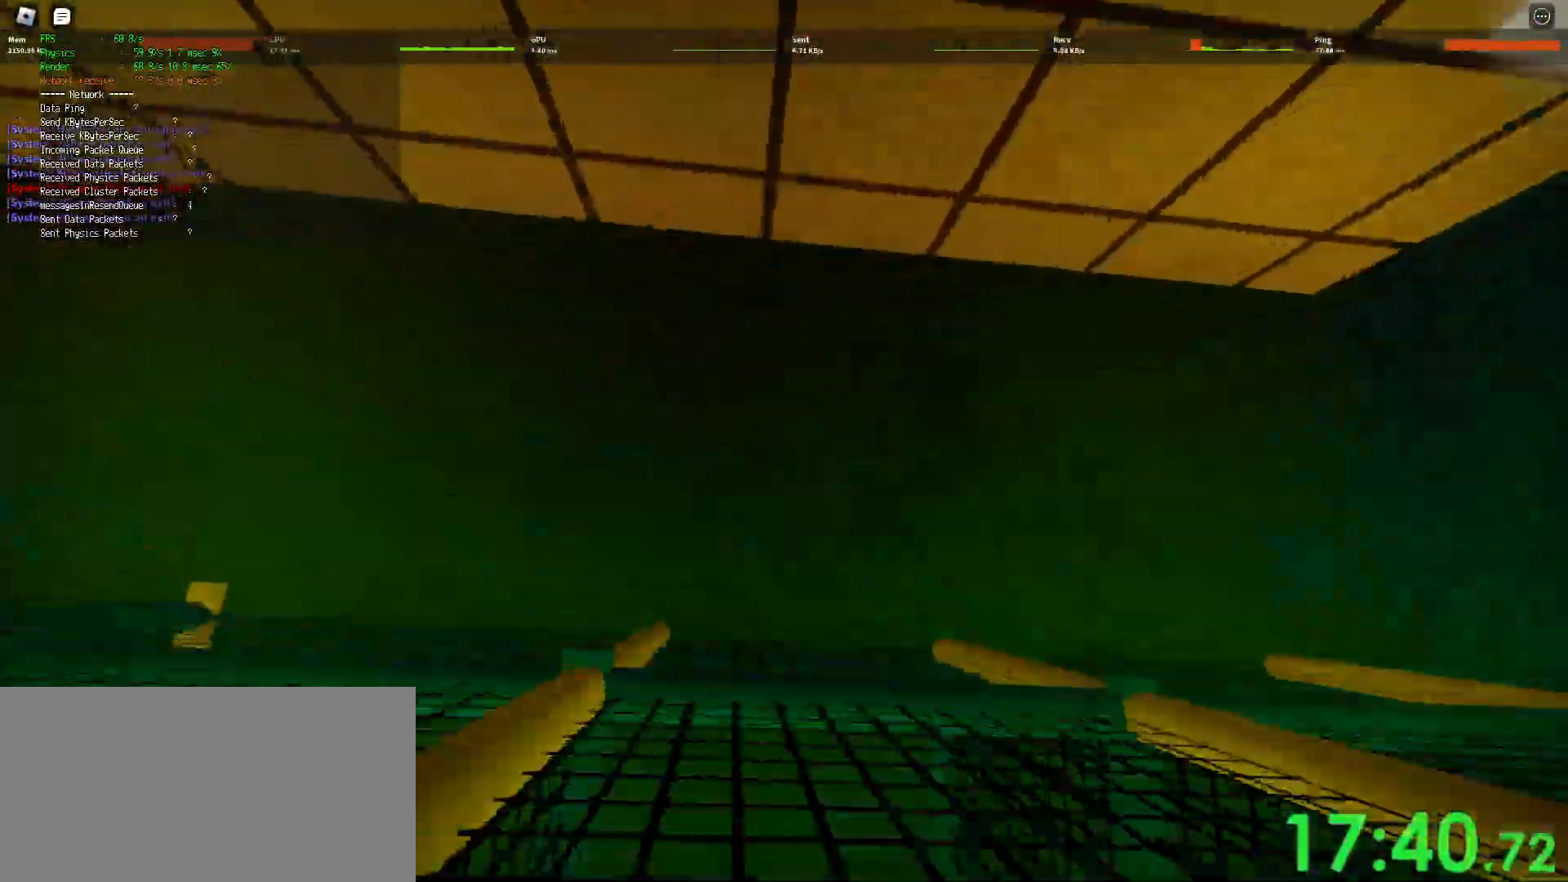
{"keys": ["shift", "w"], "mouse": [], "events": [[100, "shift", "down"]]}
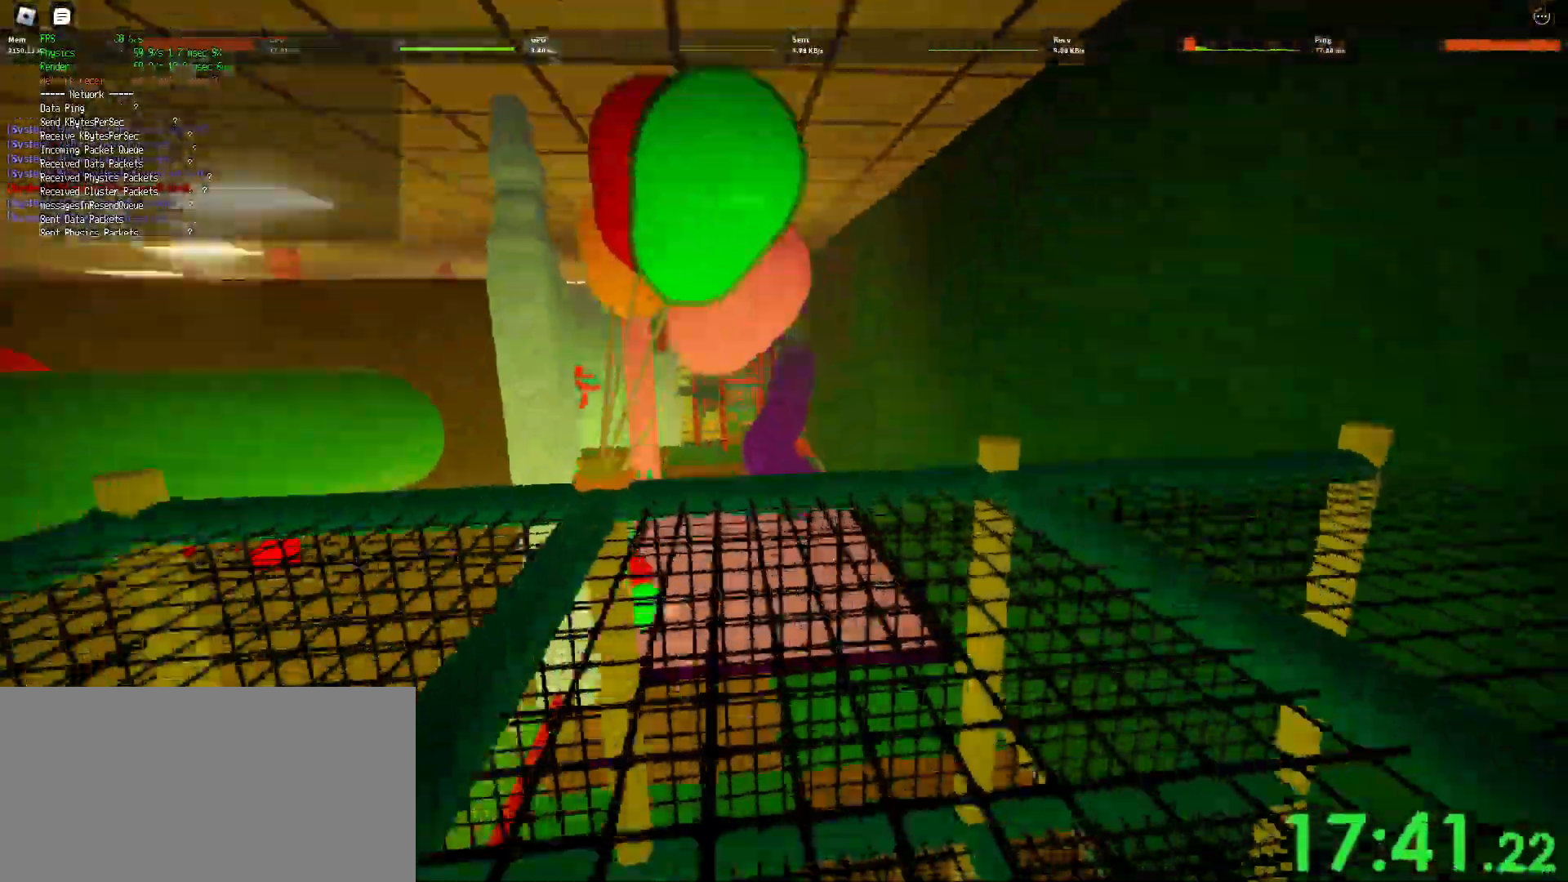
{"keys": ["d", "s"], "mouse": [], "events": [[167, "shift", "up"], [200, "w", "up"], [317, "d", "down"], [317, "s", "down"]]}
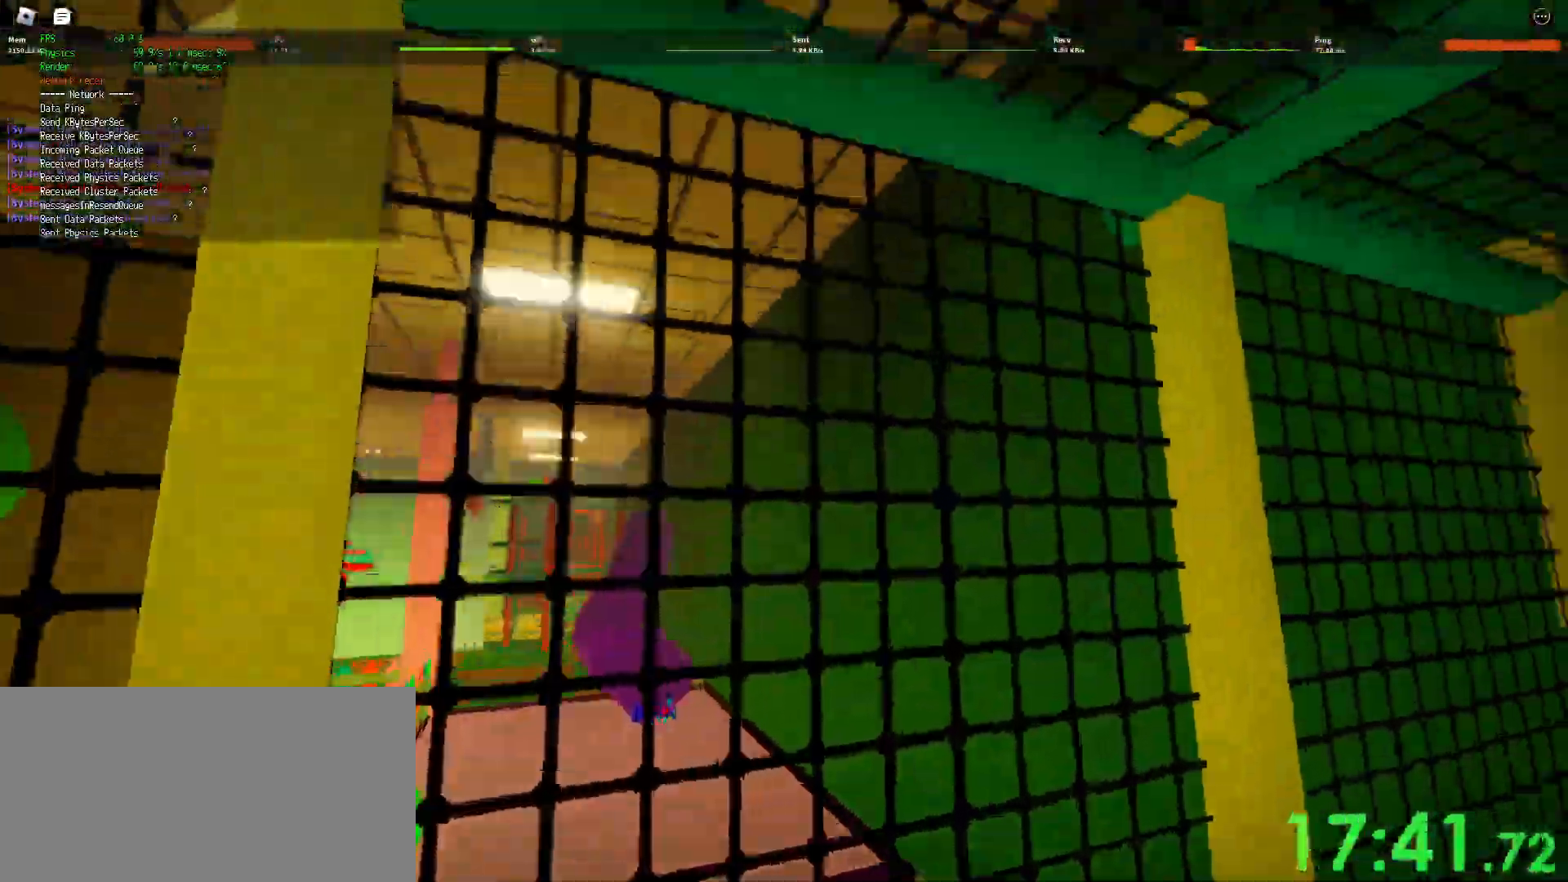
{"keys": ["shift", "w"], "mouse": [], "events": [[167, "s", "up"], [250, "shift", "down"], [250, "w", "down"], [317, "mouse_wheel", "down"], [350, "space", "down"], [367, "mouse_wheel", "up"], [450, "space", "up"], [500, "d", "up"]]}
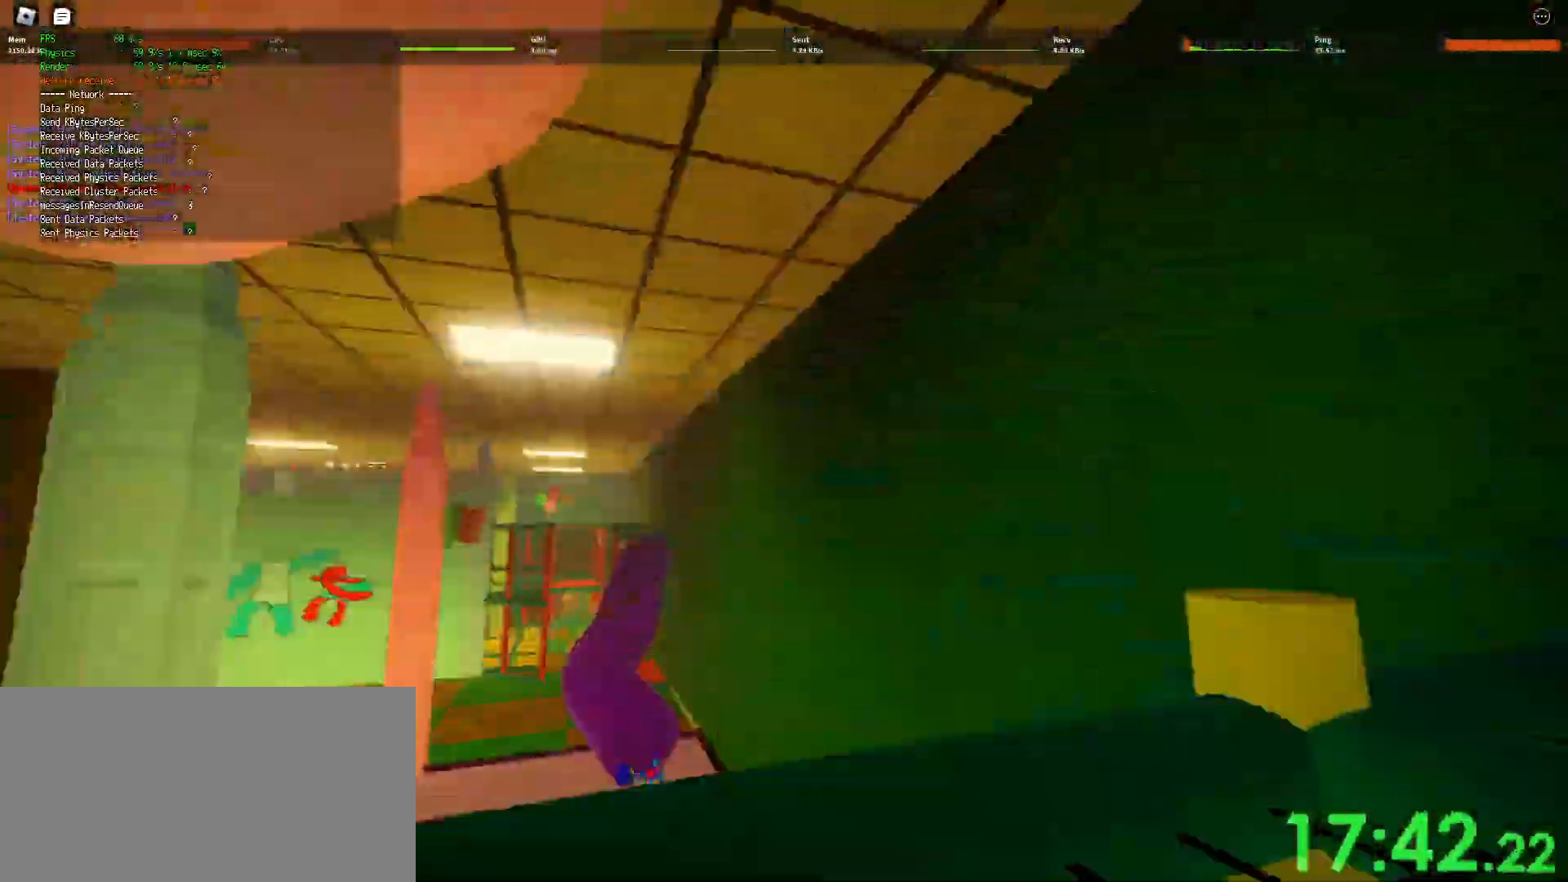
{"keys": [], "mouse": ["wheel"], "events": [[167, "shift", "up"], [267, "shift", "down"], [417, "shift", "up"], [417, "w", "up"], [467, "mouse_wheel", "down"]]}
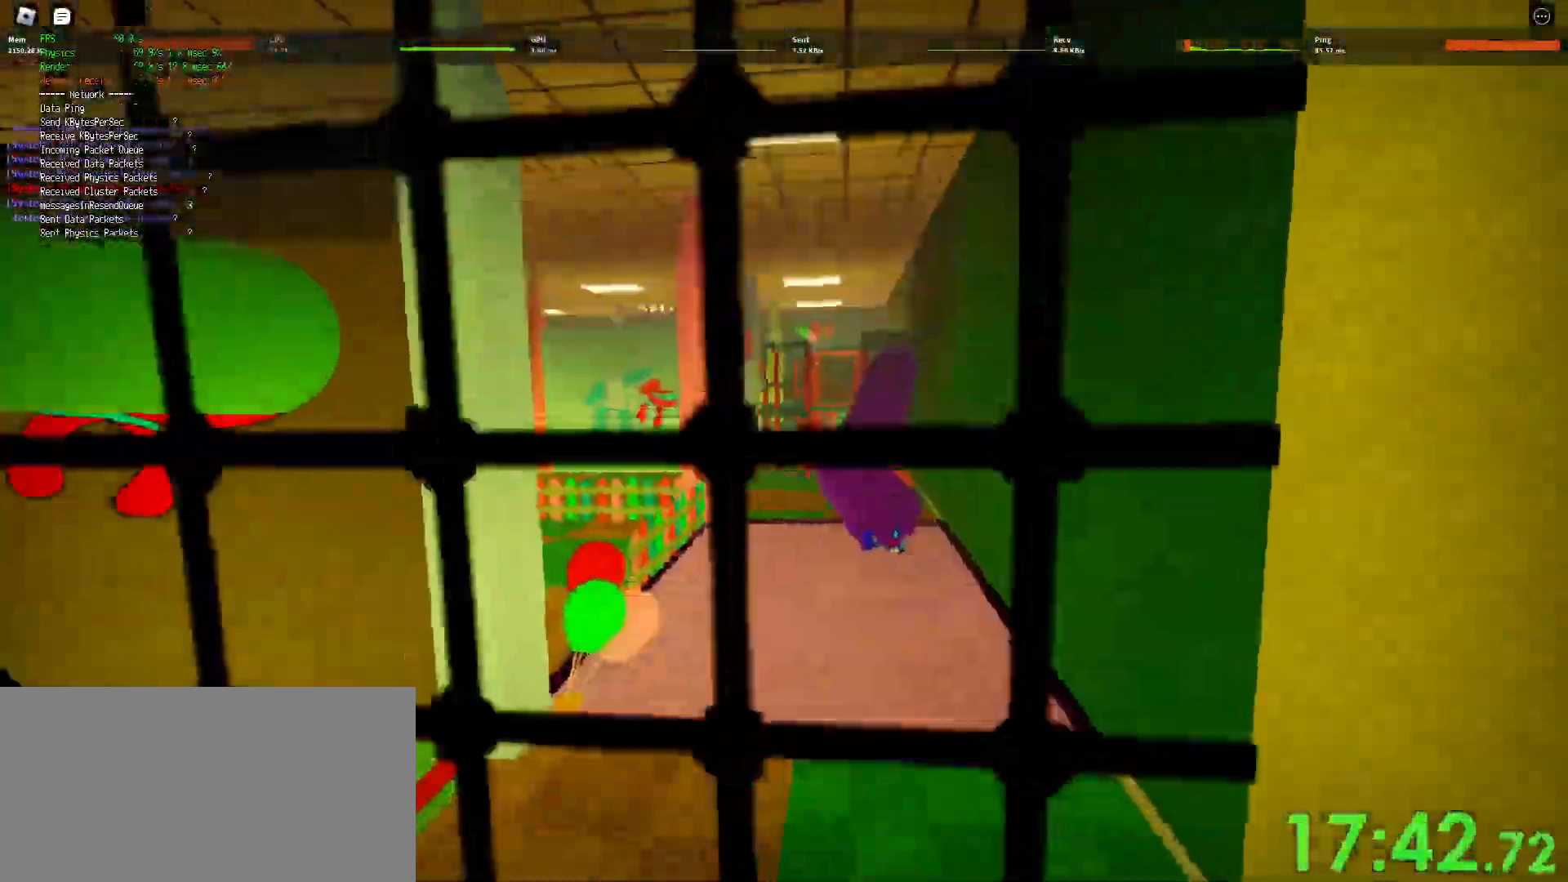
{"keys": ["shift", "w"], "mouse": [], "events": [[50, "a", "down"], [83, "mouse_wheel", "up"], [150, "shift", "down"], [283, "w", "down"], [483, "a", "up"]]}
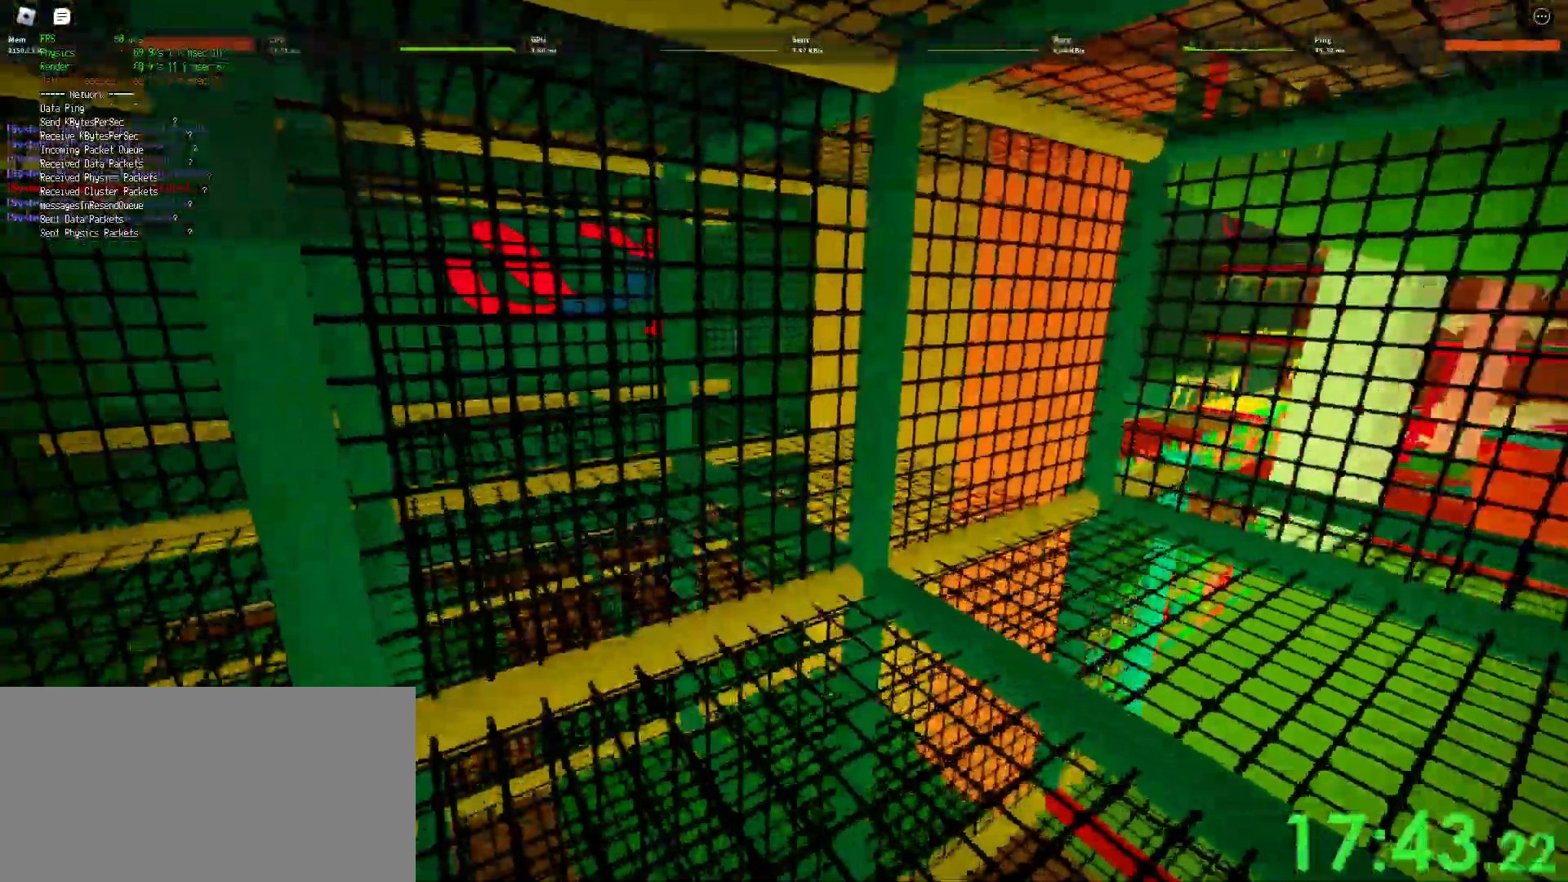
{"keys": ["w"], "mouse": [], "events": [[150, "d", "down"], [167, "d", "up"], [250, "space", "down"], [367, "space", "up"], [383, "shift", "up"]]}
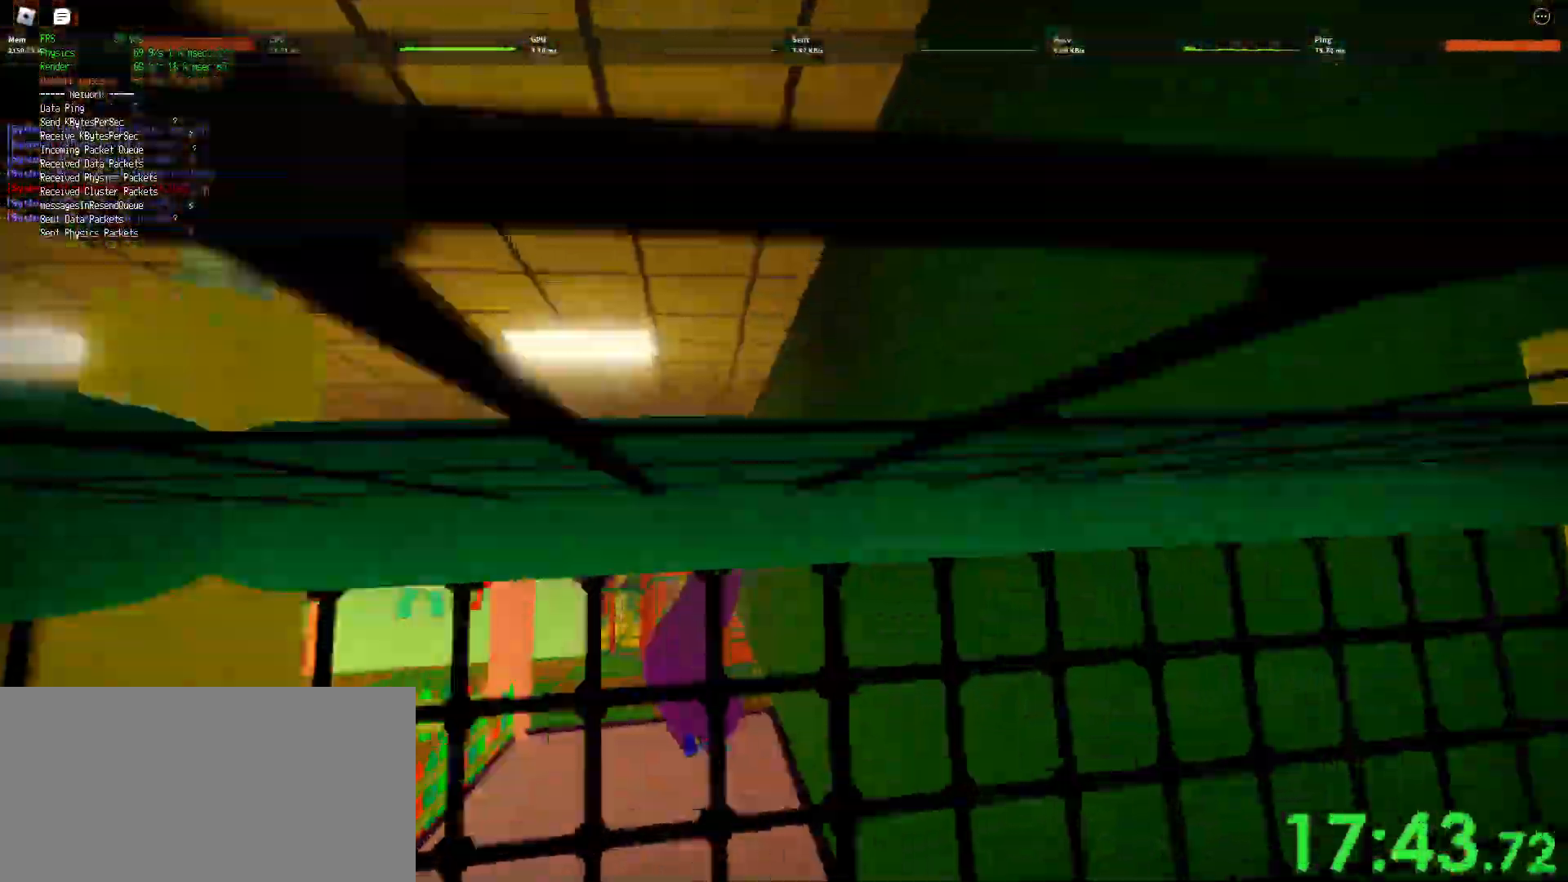
{"keys": ["a", "shift", "w"], "mouse": [], "events": [[67, "a", "down"], [83, "w", "up"], [117, "a", "up"], [167, "a", "down"], [167, "s", "down"], [217, "s", "up"], [317, "shift", "down"], [367, "w", "down"]]}
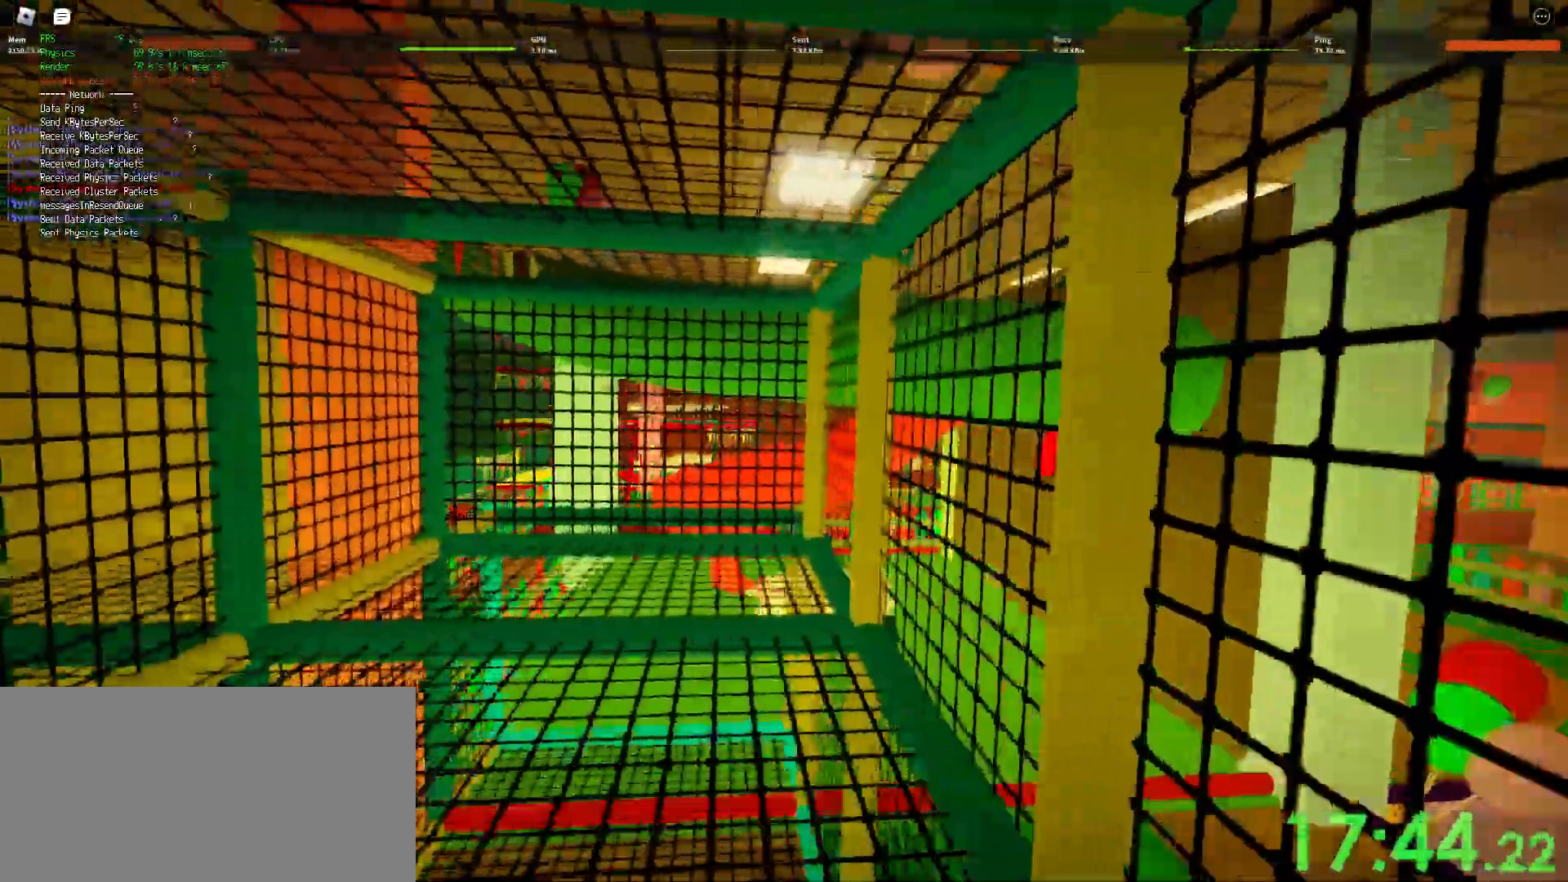
{"keys": ["w"], "mouse": [], "events": [[17, "a", "up"], [200, "d", "down"], [367, "space", "down"], [417, "shift", "up"], [450, "d", "up"], [467, "space", "up"]]}
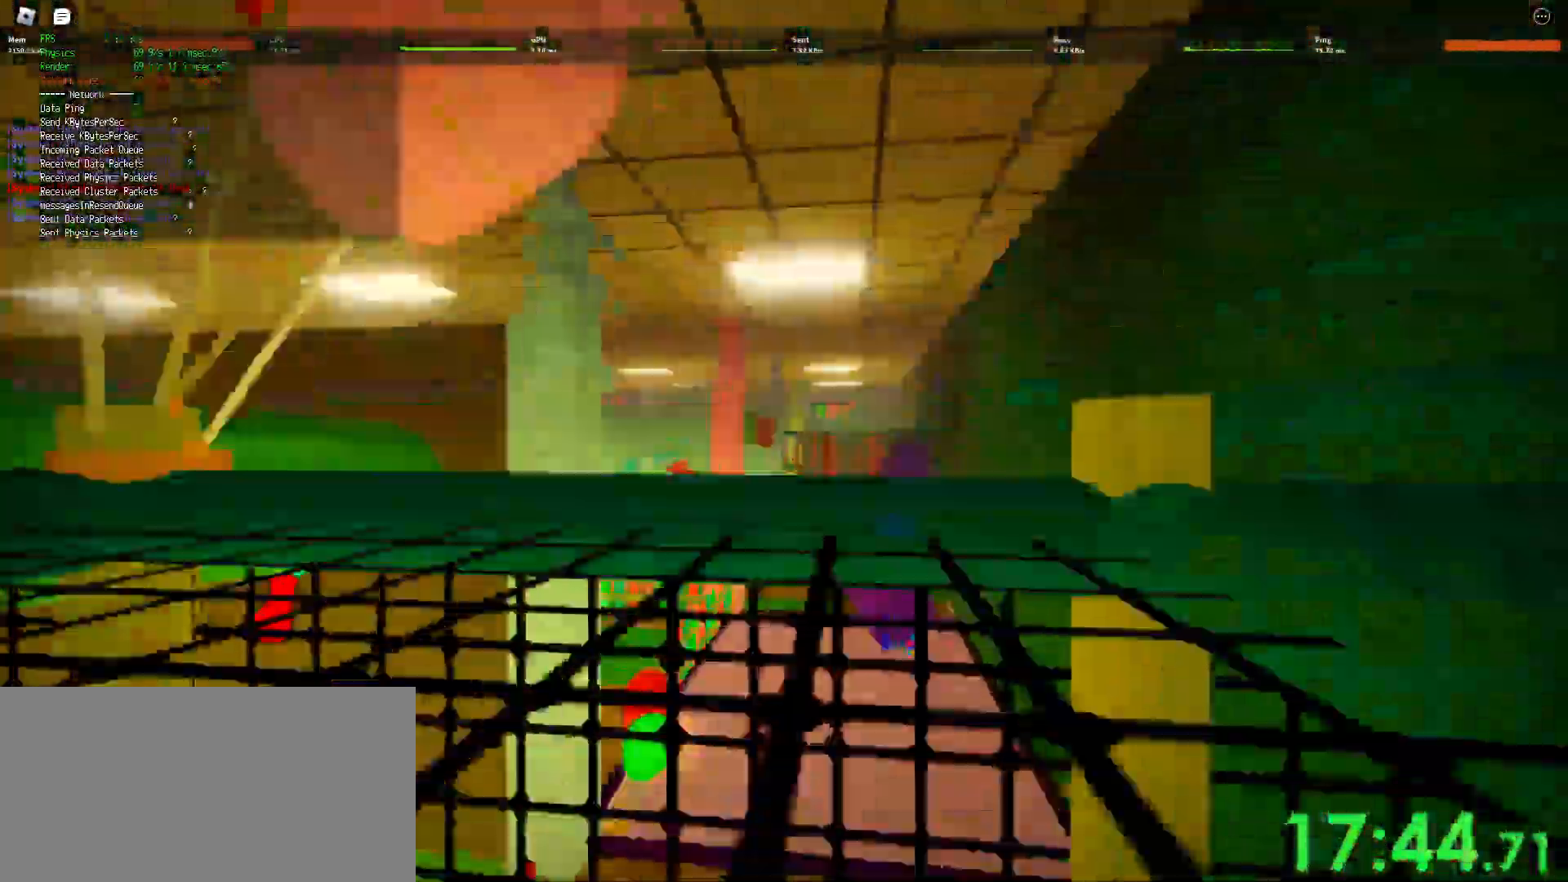
{"keys": ["a"], "mouse": ["left"]}
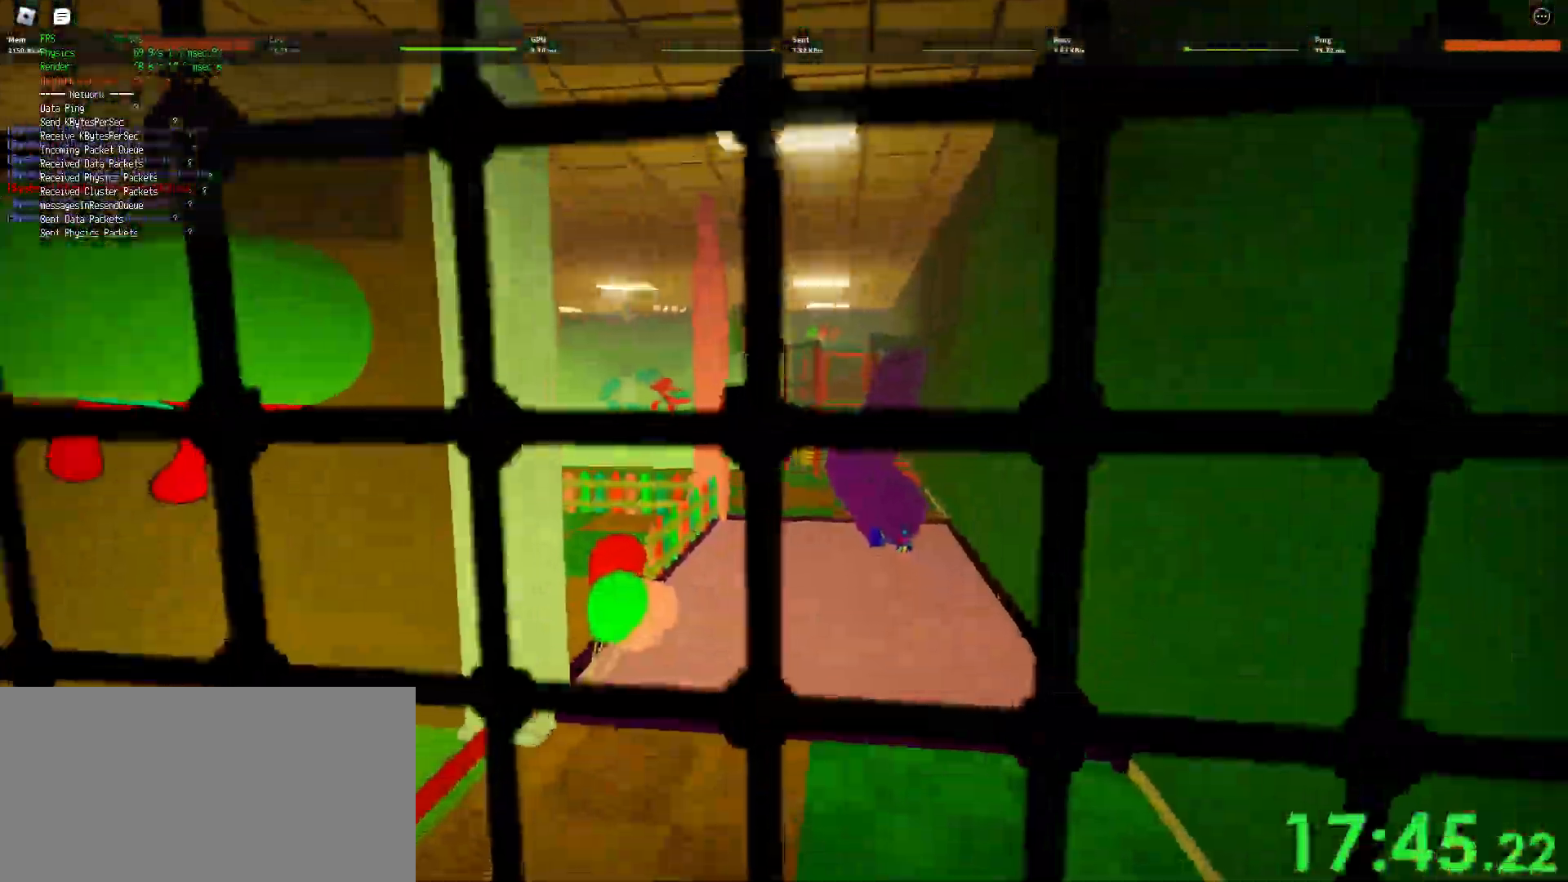
{"keys": ["shift", "w"], "mouse": [], "events": [[17, "mouse_left", "up"], [50, "a", "up"], [117, "w", "down"], [133, "shift", "down"], [167, "a", "down"], [417, "a", "up"]]}
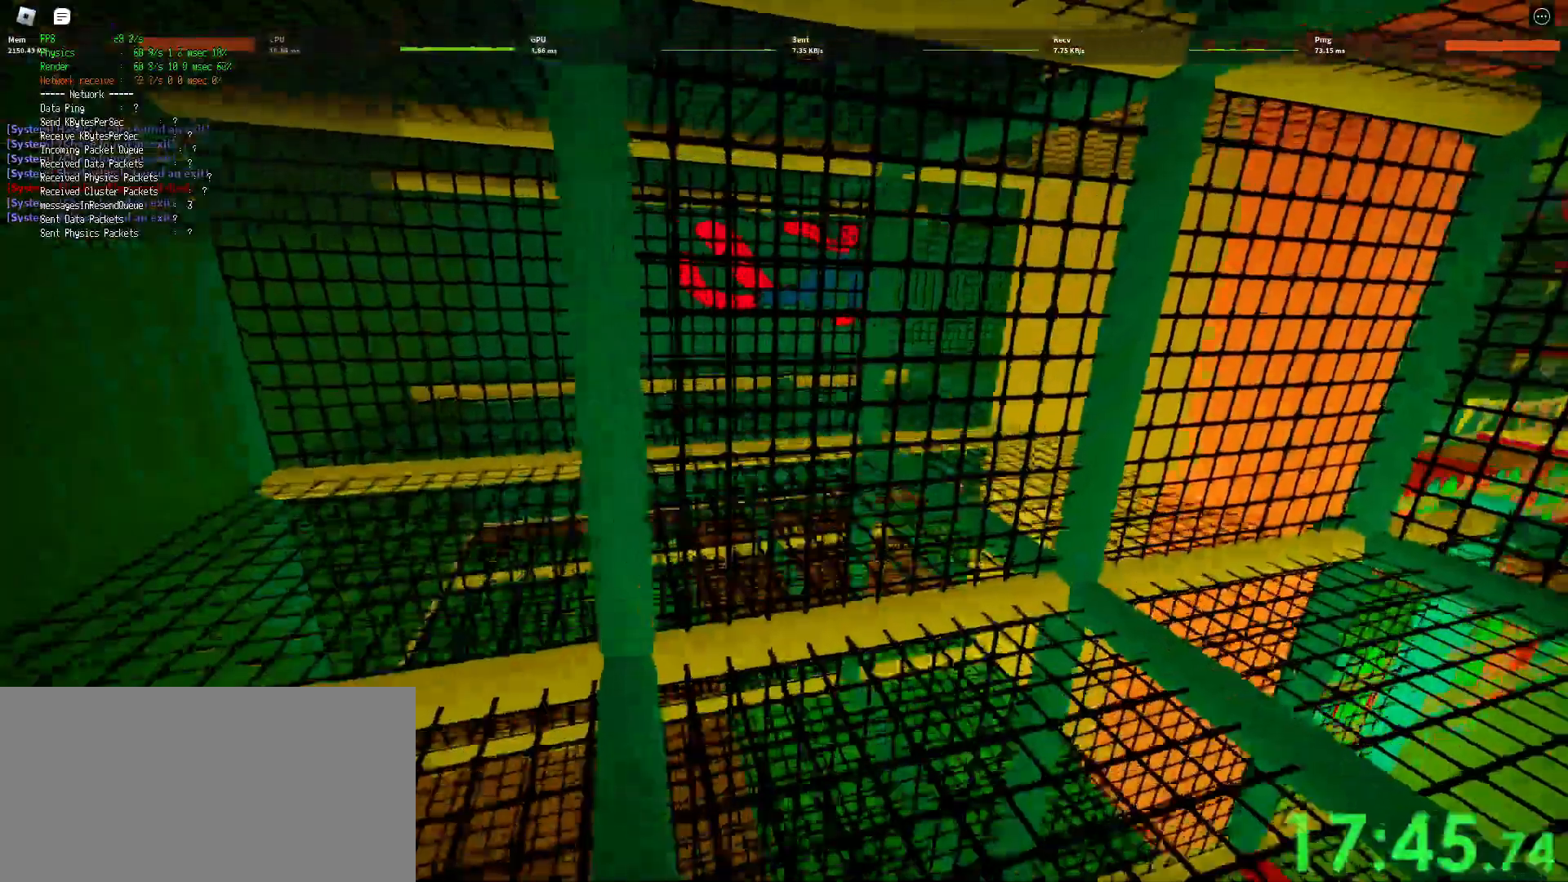
{"keys": ["d", "s"], "mouse": [], "events": [[167, "w", "up"], [183, "shift", "up"], [300, "s", "down"], [317, "d", "down"]]}
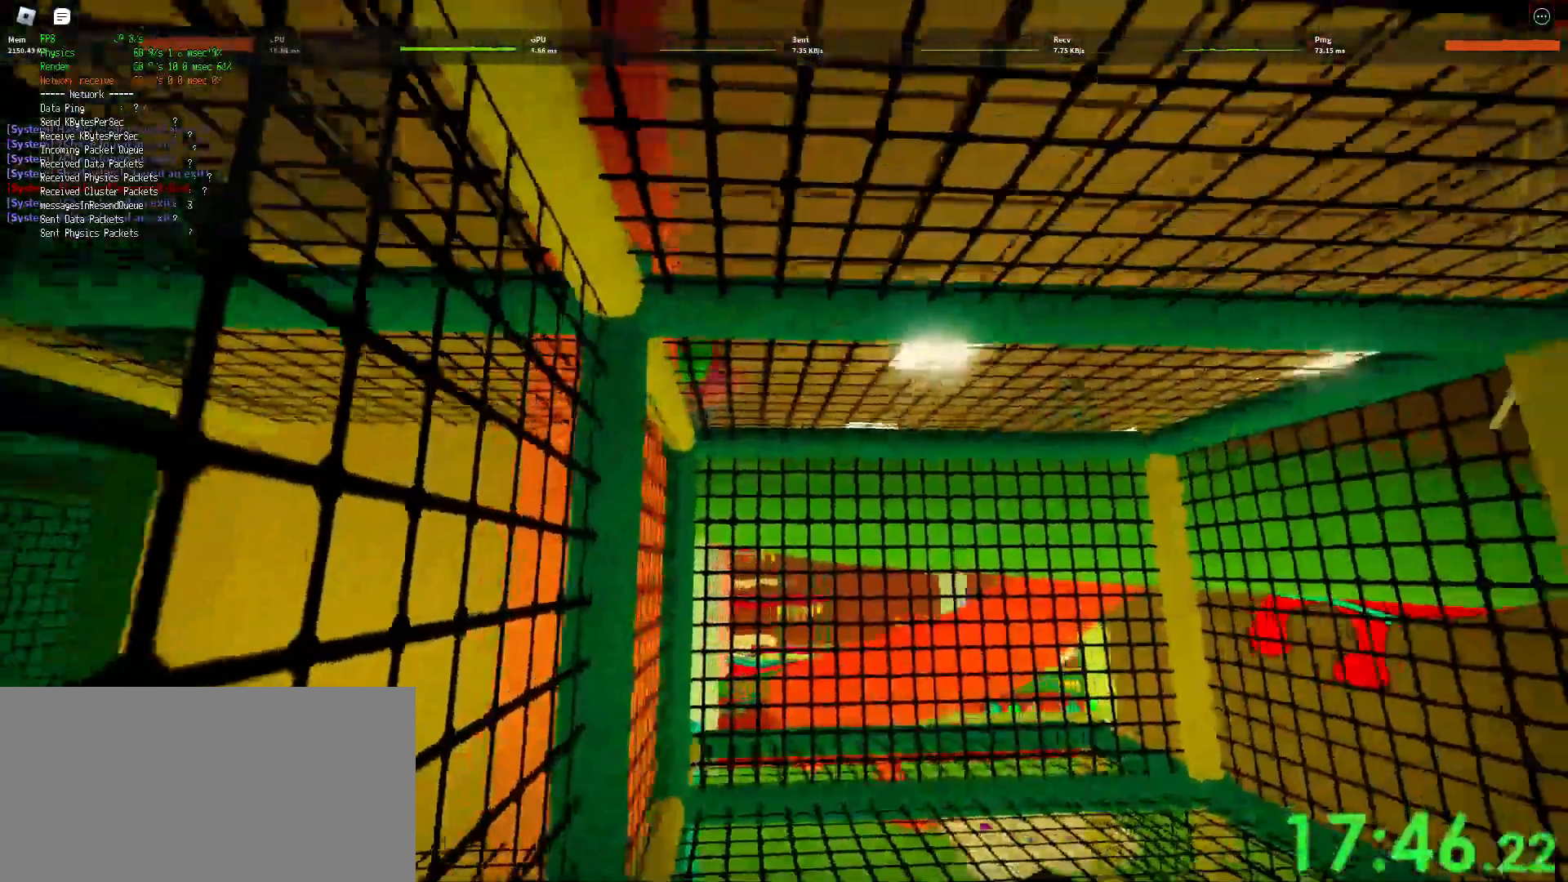
{"keys": ["w"], "mouse": [], "events": [[117, "d", "up"], [117, "s", "up"], [200, "d", "down"], [200, "w", "down"], [217, "shift", "down"], [383, "space", "down"], [417, "d", "up"], [433, "shift", "up"], [450, "shift", "down"], [467, "space", "up"], [500, "shift", "up"]]}
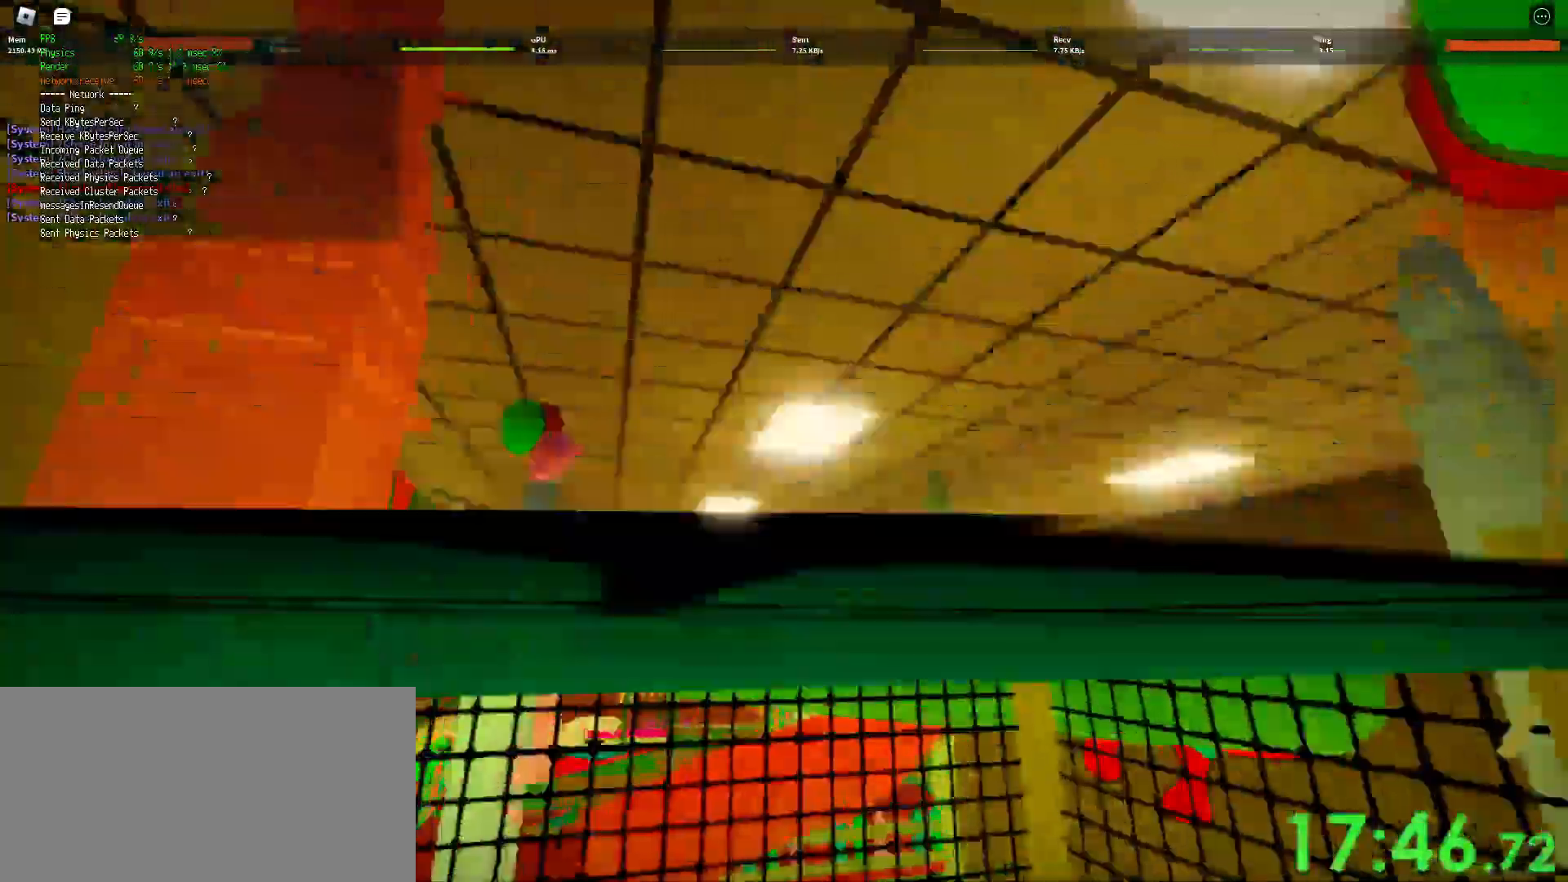
{"keys": [], "mouse": [], "events": [[150, "w", "up"], [317, "w", "down"], [350, "w", "up"]]}
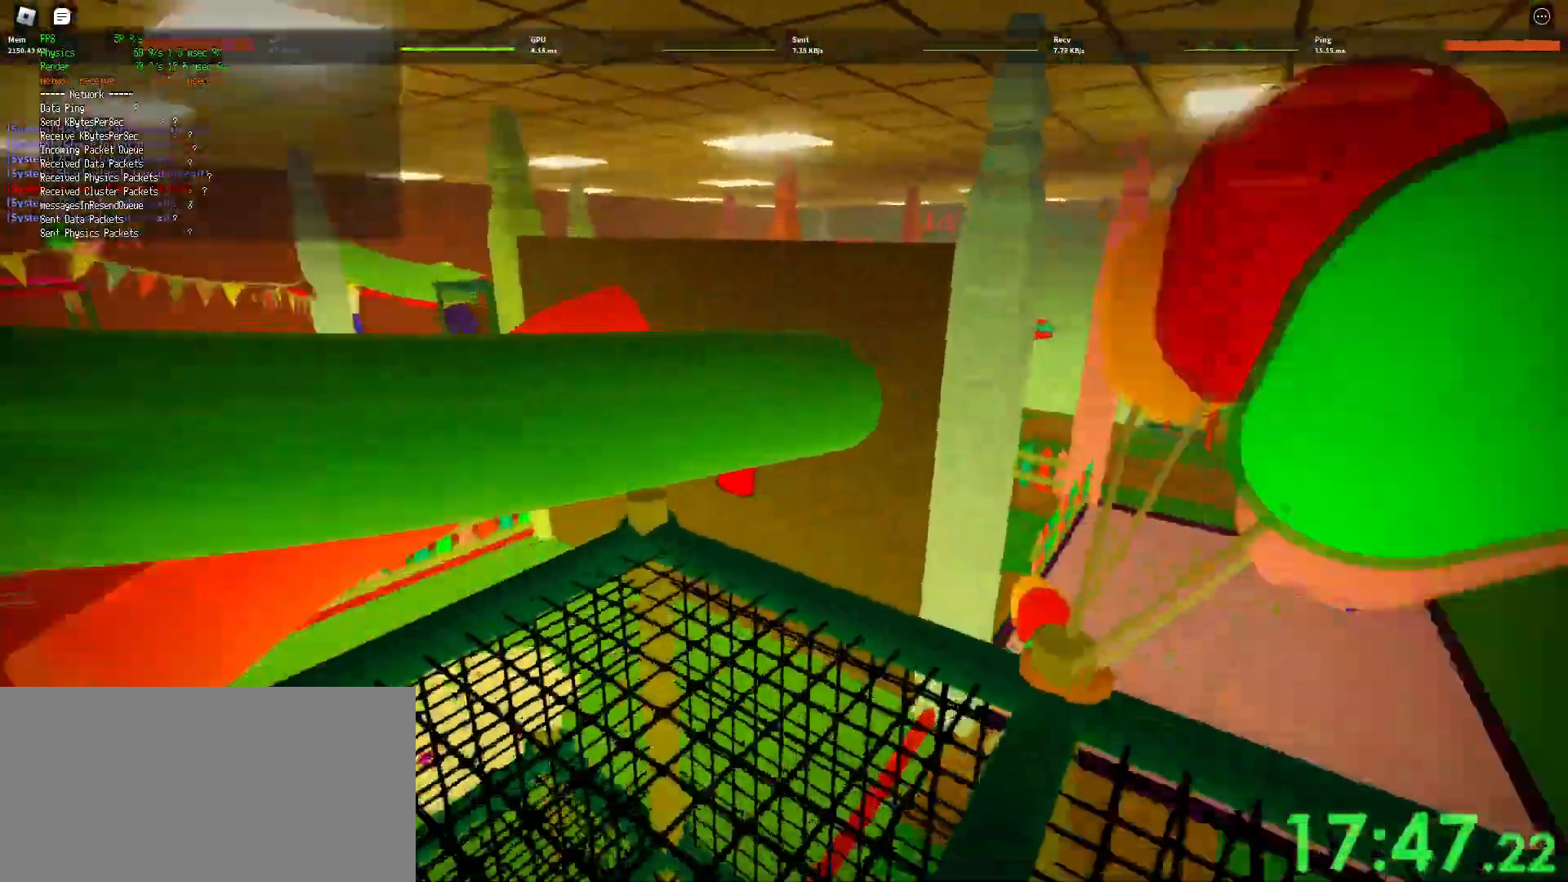
{"keys": ["shift", "w"], "mouse": ["wheel"], "events": [[100, "w", "down"], [167, "shift", "down"], [317, "space", "down"], [333, "ctrl", "down"], [367, "mouse_left", "down"], [383, "mouse_wheel", "down"], [433, "mouse_left", "up"], [483, "ctrl", "up"], [483, "space", "up"]]}
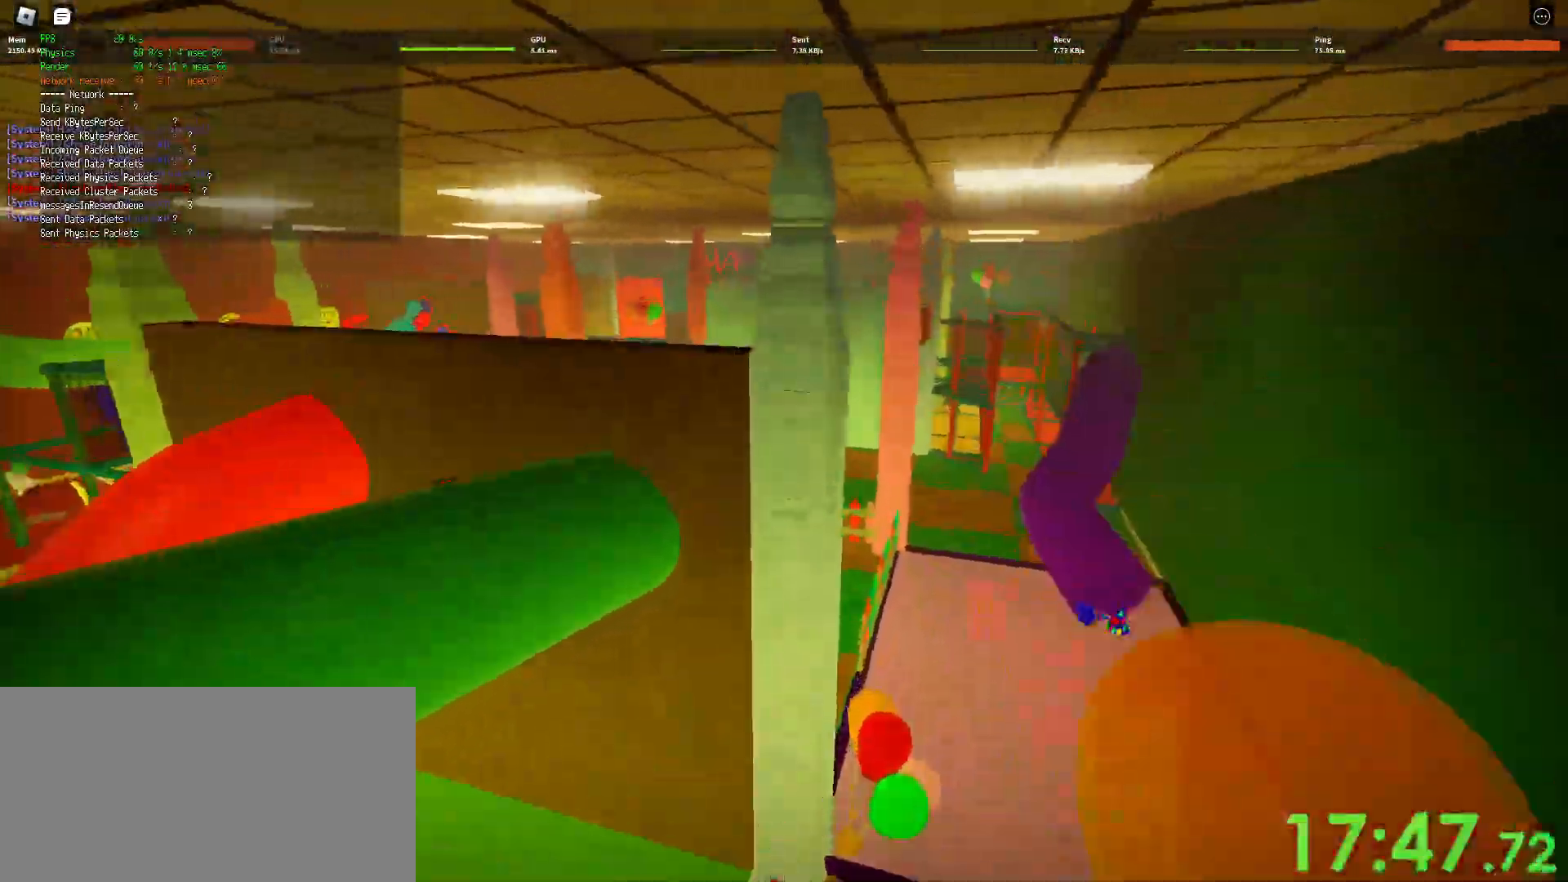
{"keys": ["d", "shift", "w"], "mouse": [], "events": [[67, "d", "down"], [83, "mouse_wheel", "up"]]}
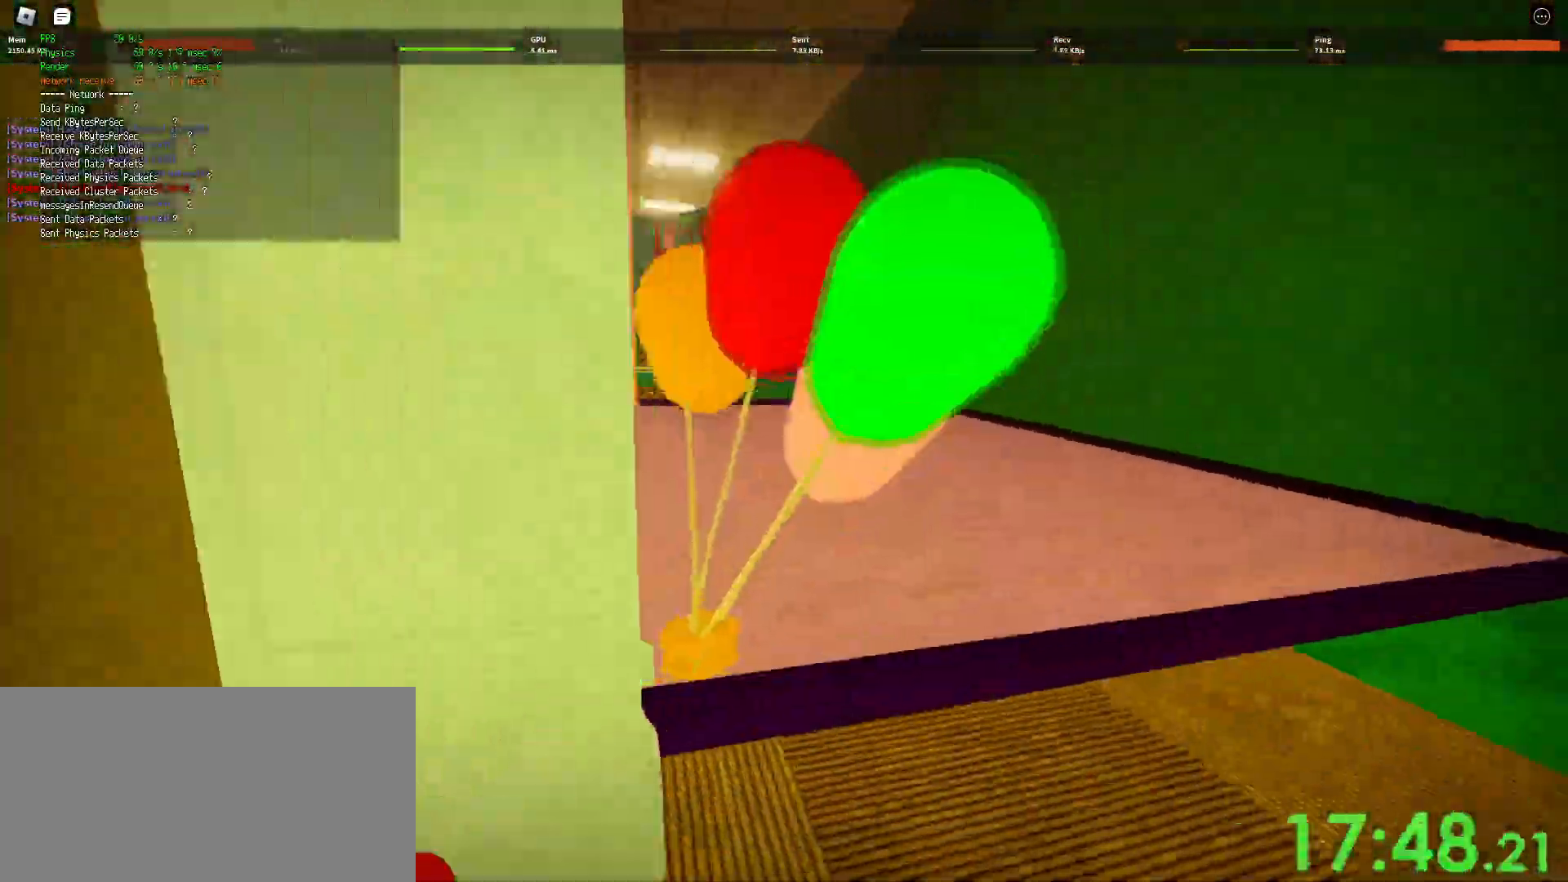
{"keys": ["ctrl", "shift", "space", "w"], "mouse": [], "events": [[400, "space", "down"], [417, "d", "up"], [433, "ctrl", "down"]]}
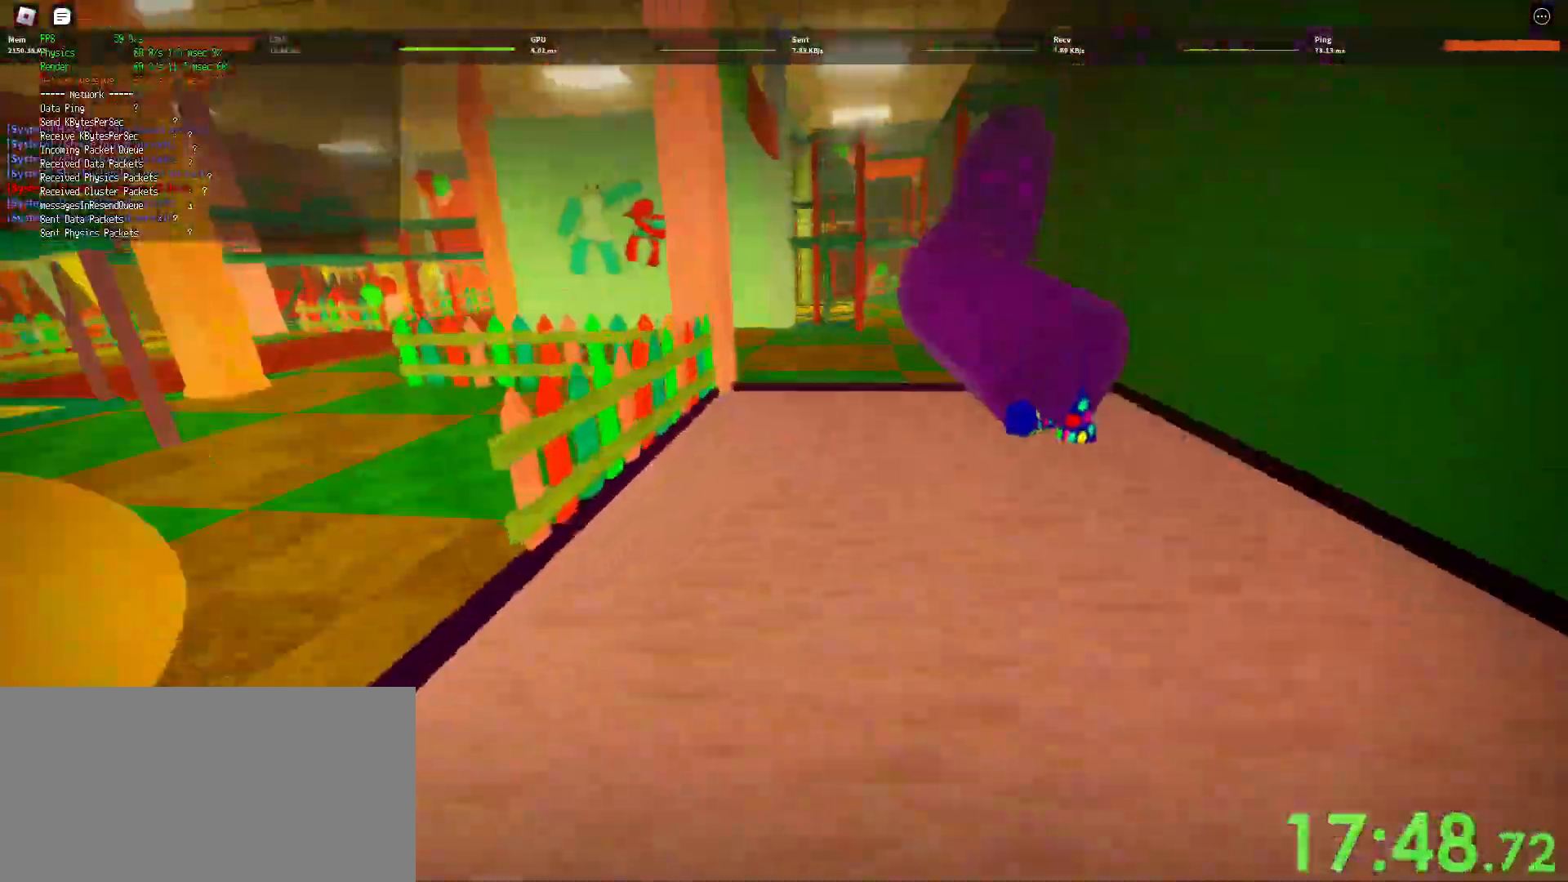
{"keys": ["shift", "w"], "mouse": [], "events": [[67, "space", "up"], [83, "ctrl", "up"]]}
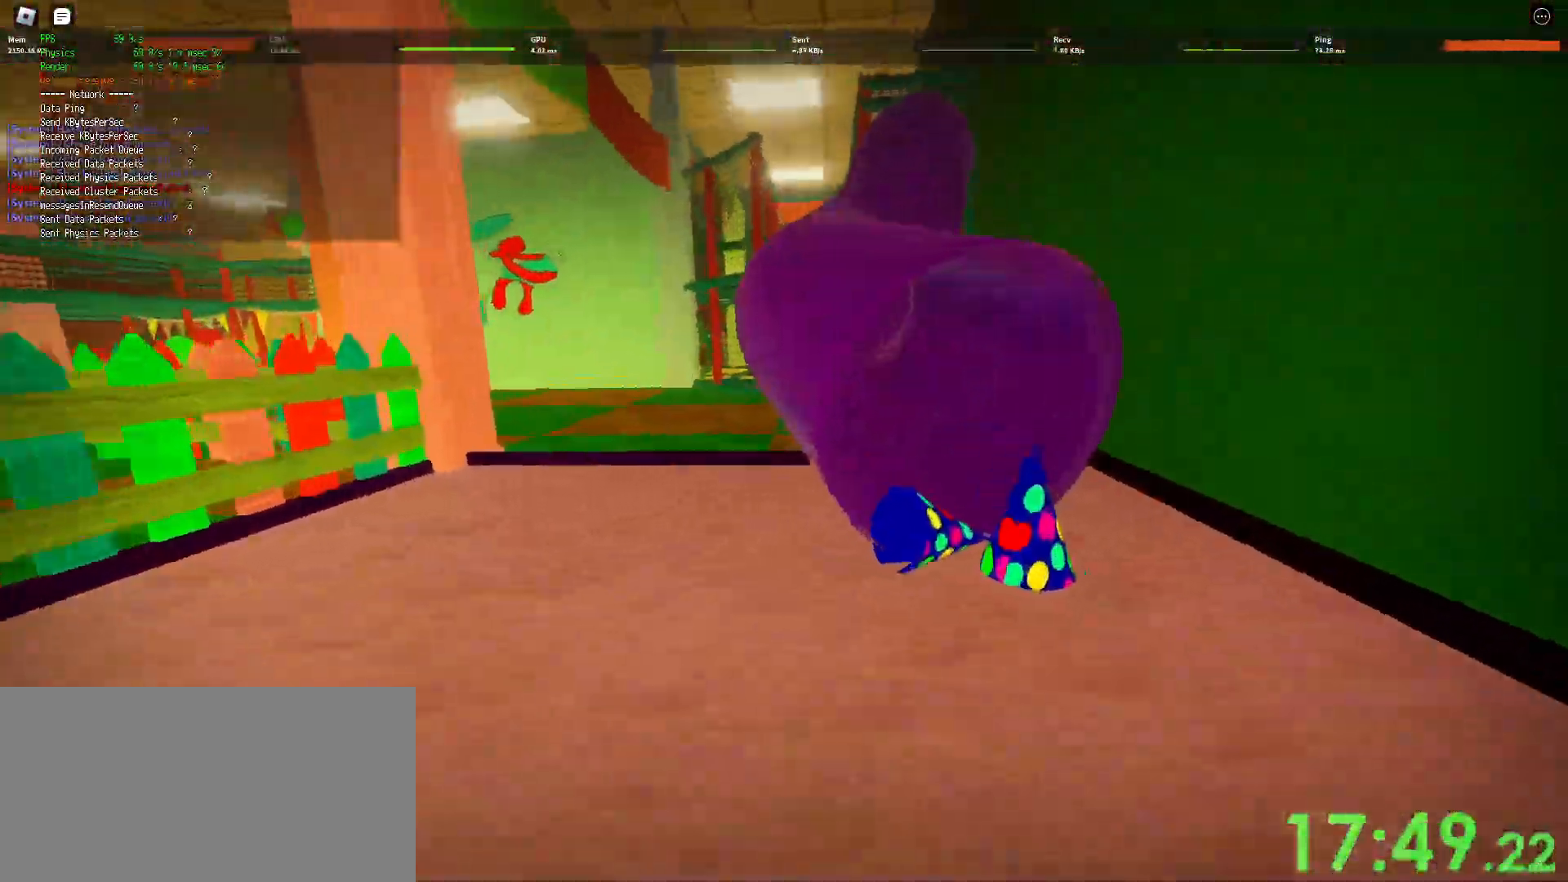
{"keys": ["shift", "w"], "mouse": [], "events": [[217, "space", "down"], [250, "shift", "up"], [283, "space", "up"], [483, "shift", "down"]]}
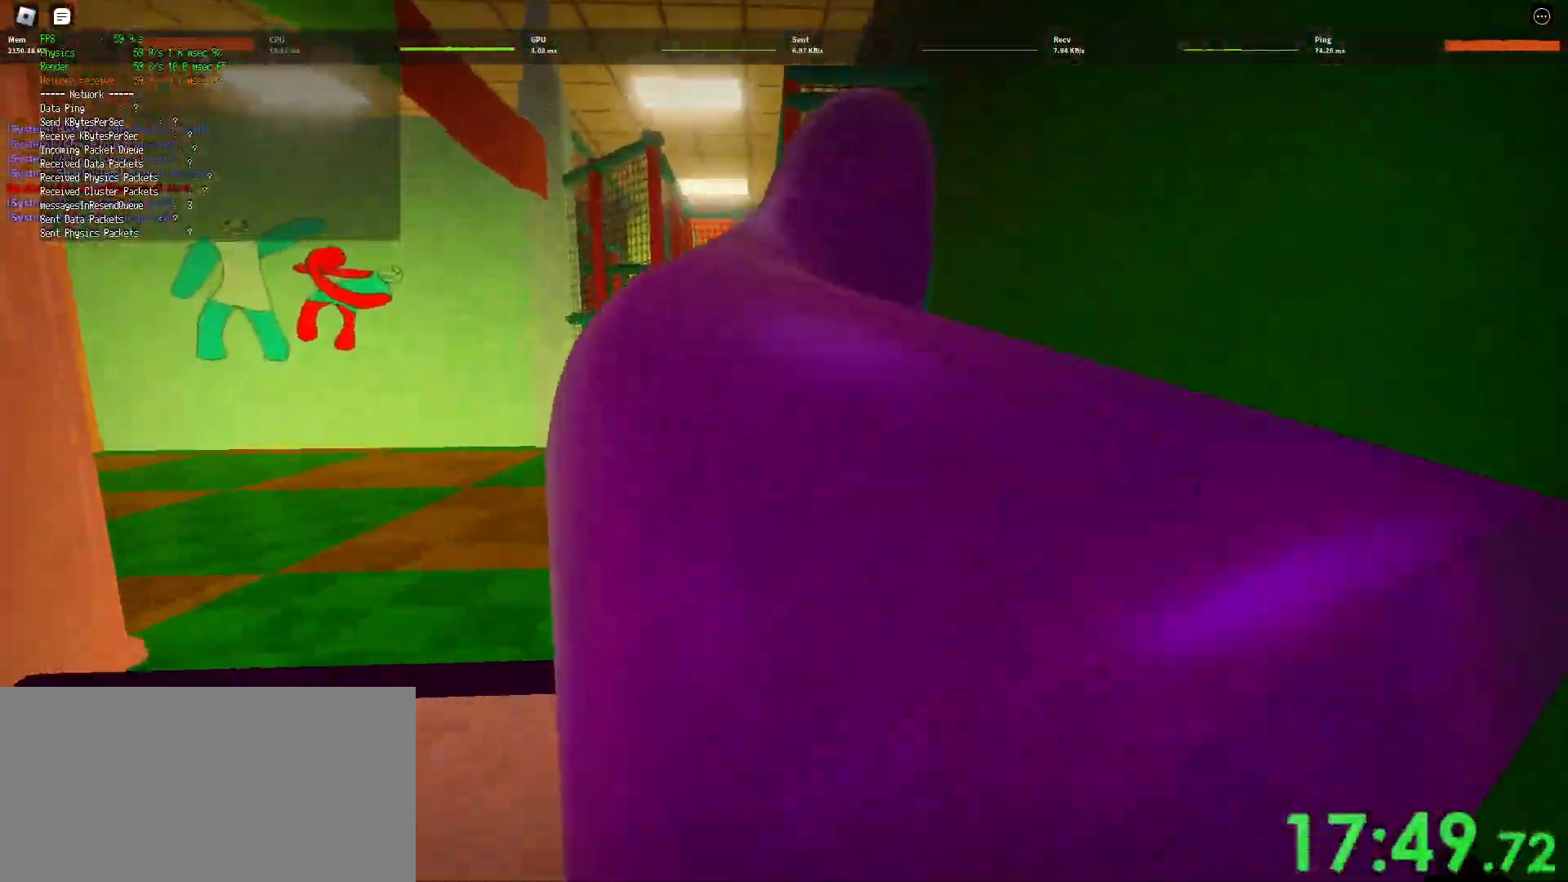
{"keys": ["s"], "mouse": [], "events": [[233, "shift", "up"], [250, "w", "up"], [333, "s", "down"]]}